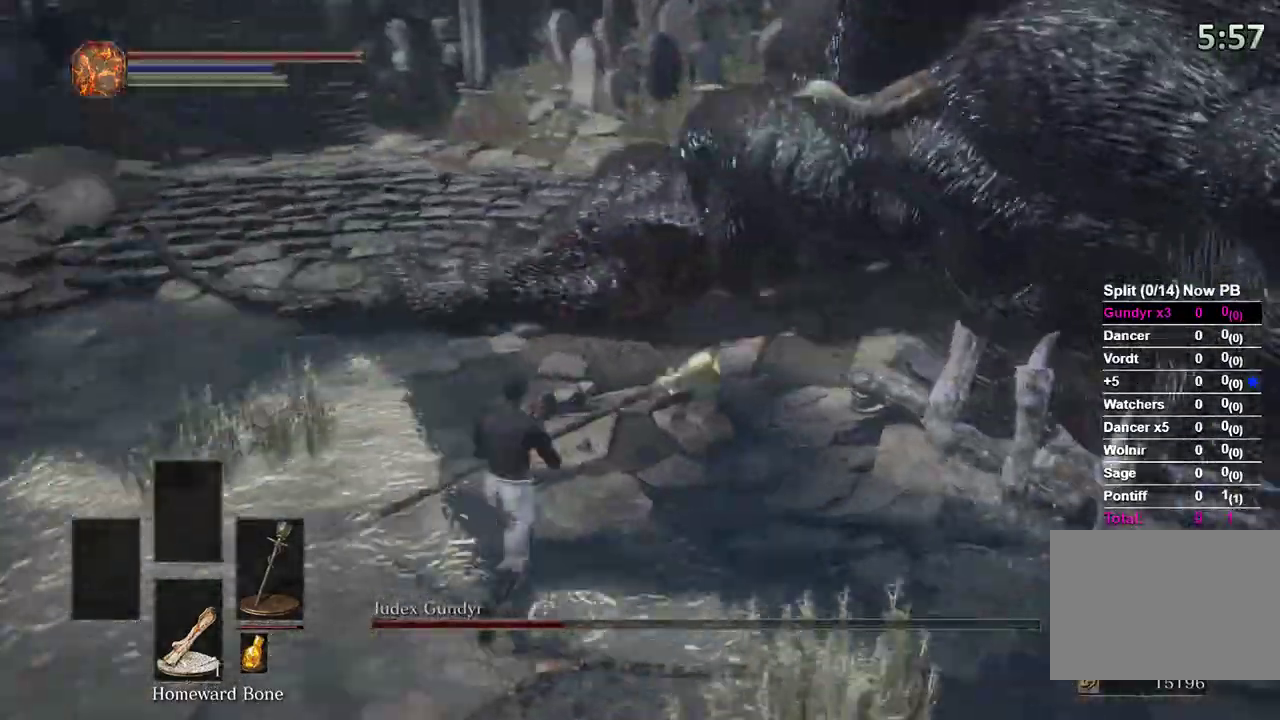
Gameplay with a controller (Xbox layout); each line is a JSON object with the inputs held at the frame after it (dt_ms = milliseconds from this image to that frame). "events" lists button and stick changes between this image and that frame as [ms after this image, input, new state], when the widget could be followed in between.
{"dt_ms": 1000, "buttons": [], "left_stick": "up-right", "right_stick": "center"}
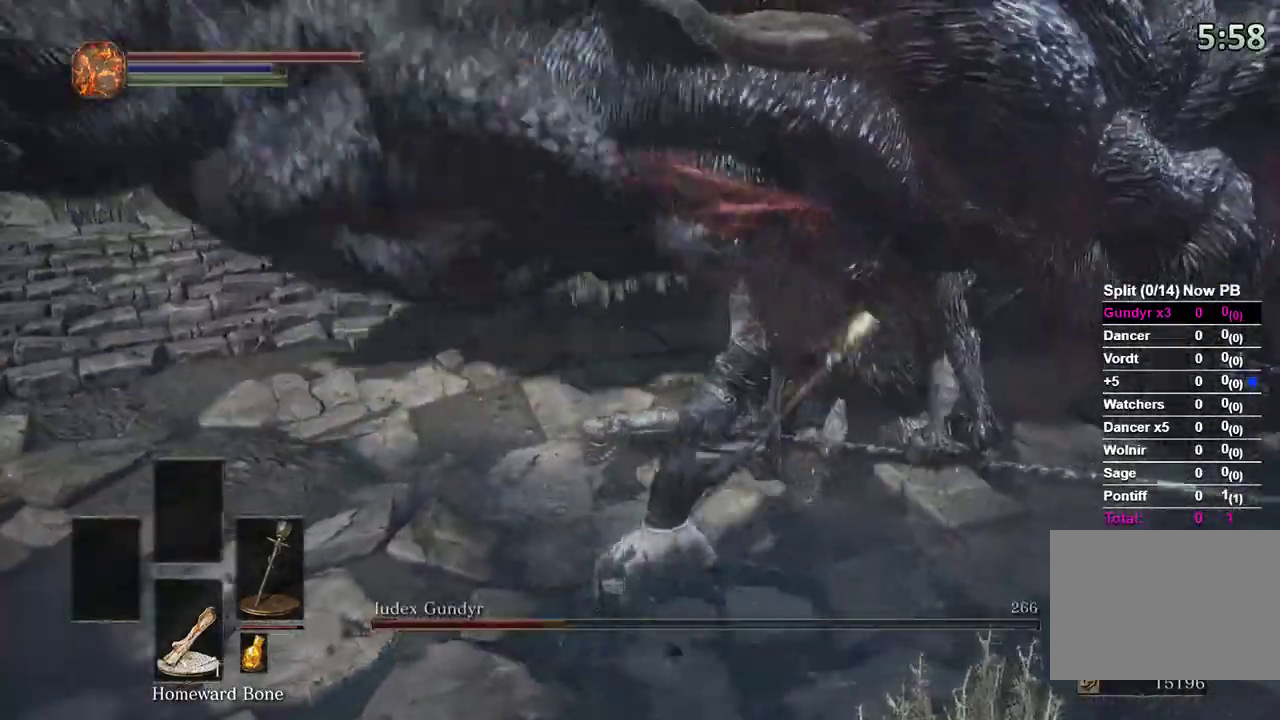
{"dt_ms": 500, "buttons": [], "left_stick": "up-right", "right_stick": "center", "events": [[67, "R1", "down"], [167, "R1", "up"]]}
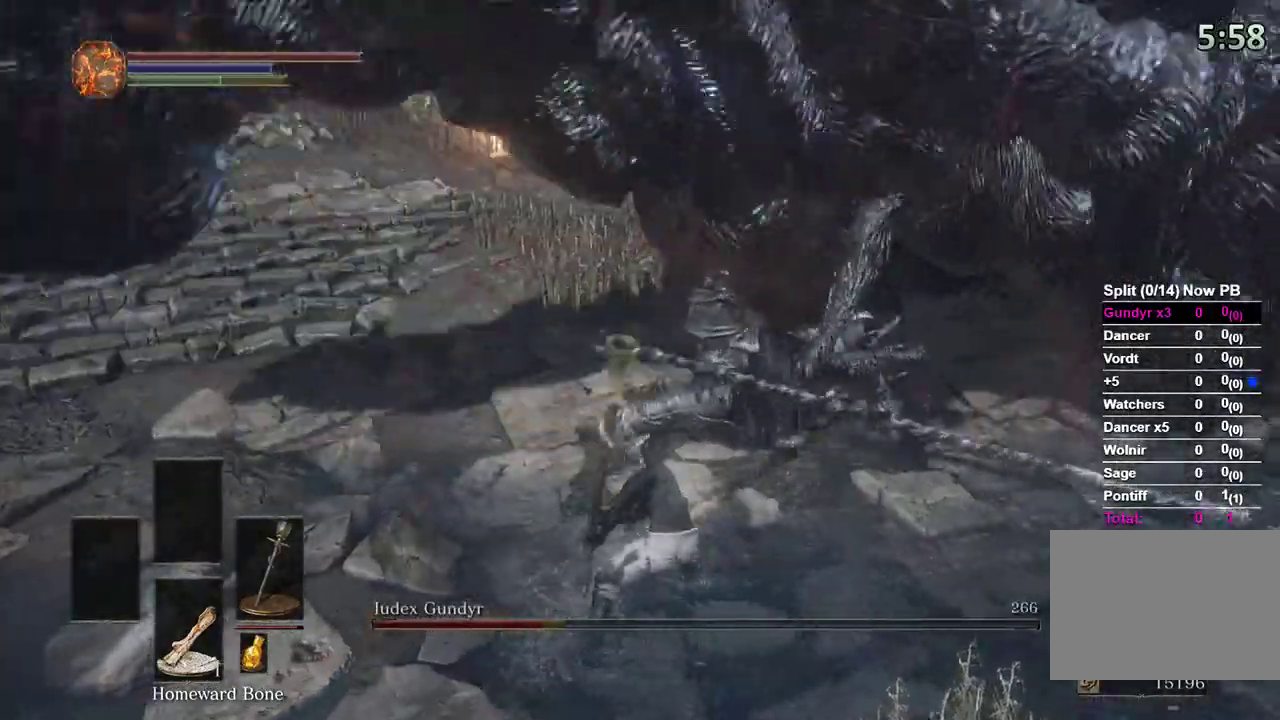
{"dt_ms": 500, "buttons": [], "left_stick": "down-right", "right_stick": "center", "events": [[333, "left_stick", "down-right"]]}
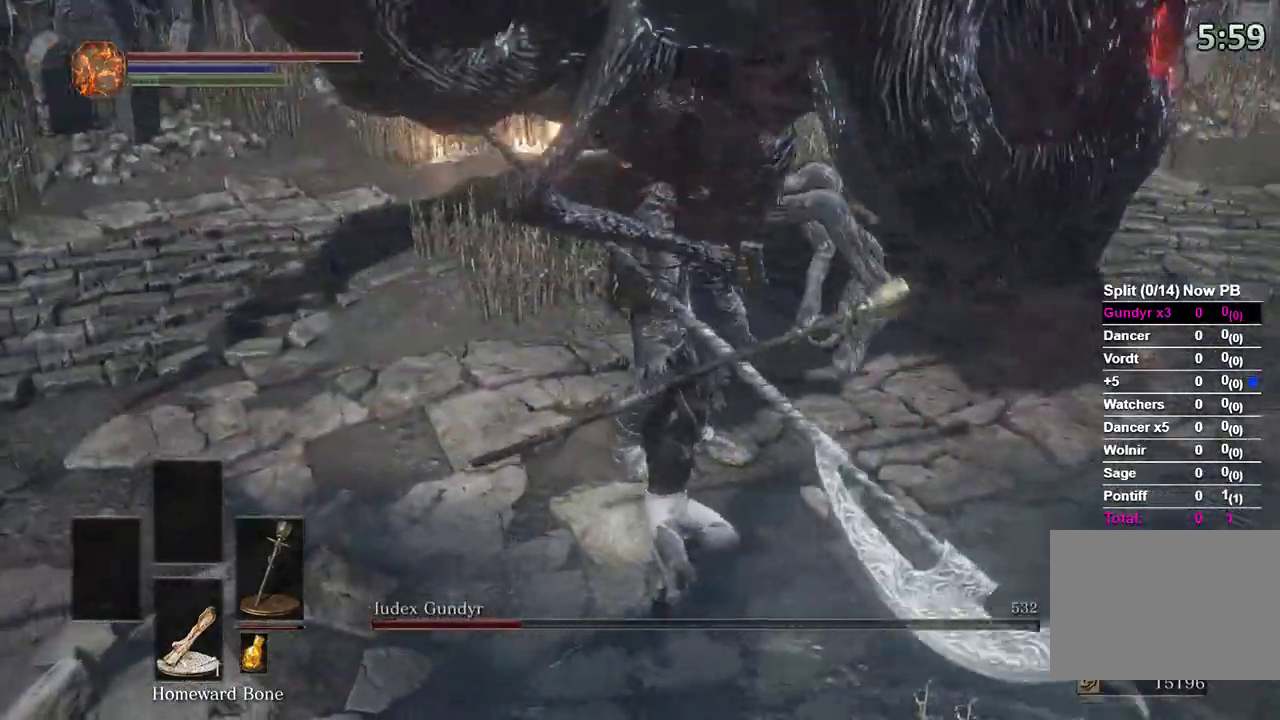
{"dt_ms": 500, "buttons": [], "left_stick": "up-left", "right_stick": "center", "events": [[167, "left_stick", "down-left"], [333, "left_stick", "center"], [433, "left_stick", "up-left"]]}
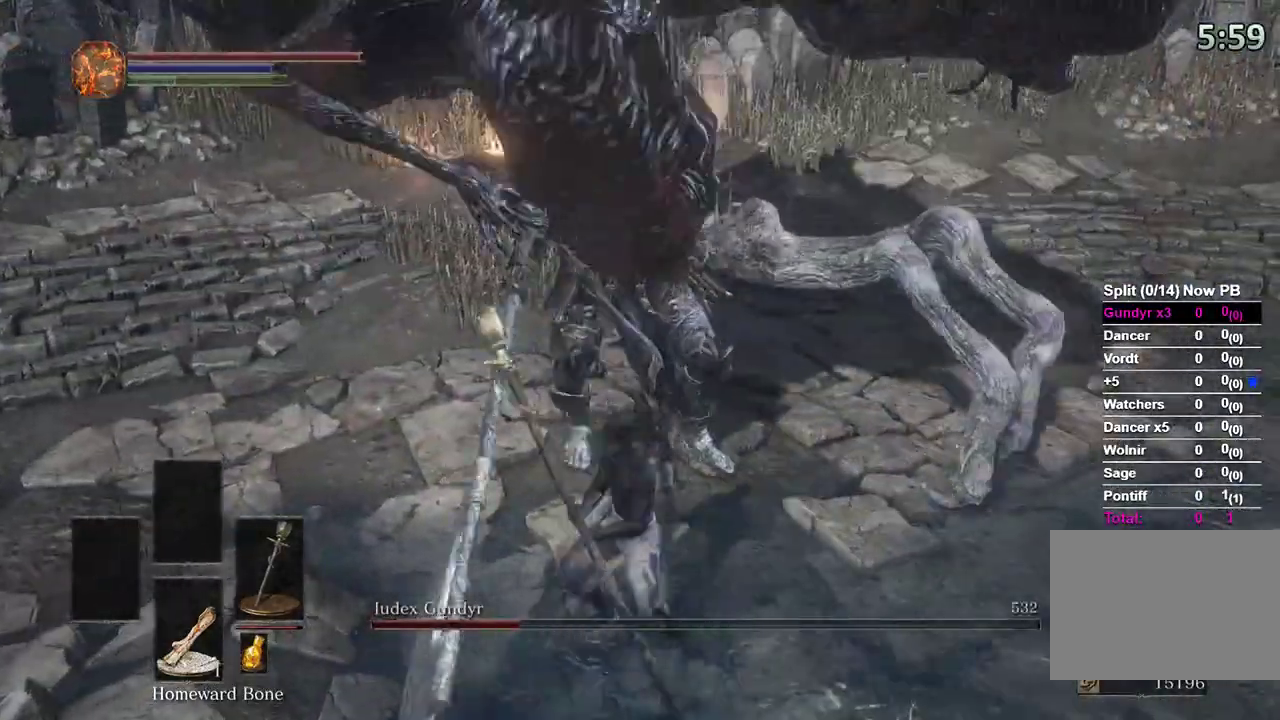
{"dt_ms": 500, "buttons": [], "left_stick": "up-left", "right_stick": "right", "events": [[133, "right_stick", "right"]]}
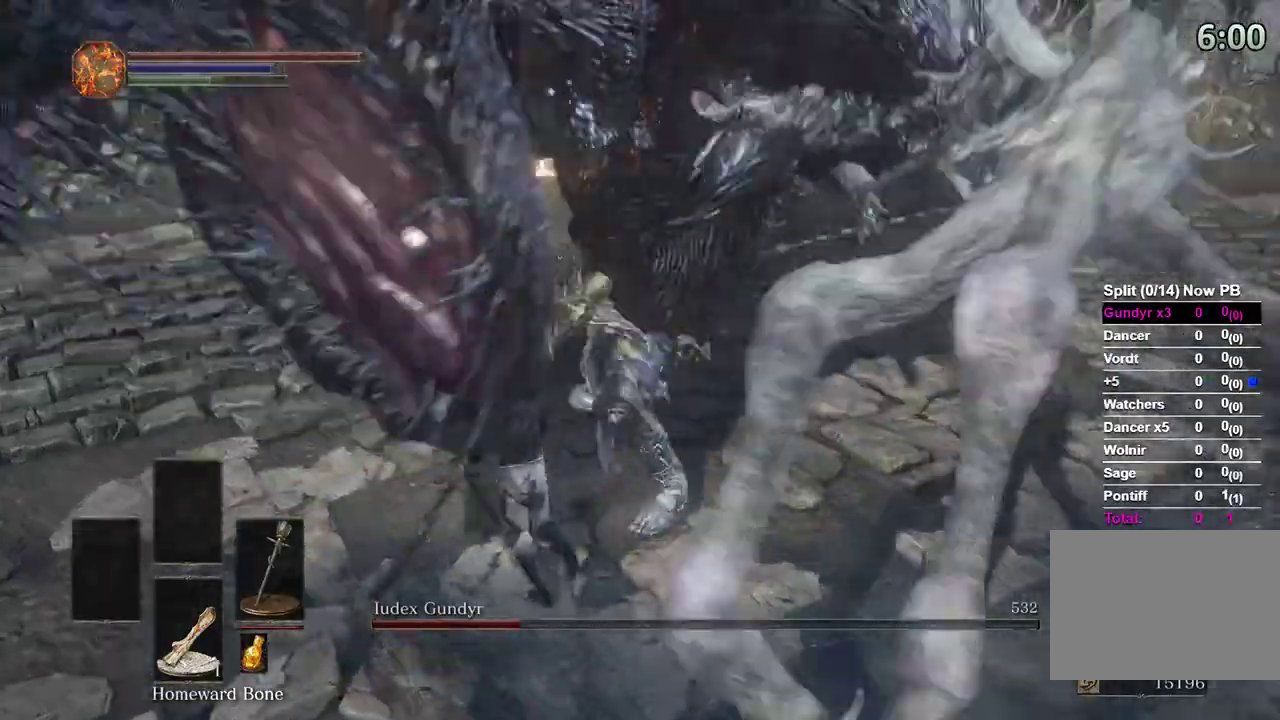
{"dt_ms": 500, "buttons": [], "left_stick": "up-left", "right_stick": "right", "events": []}
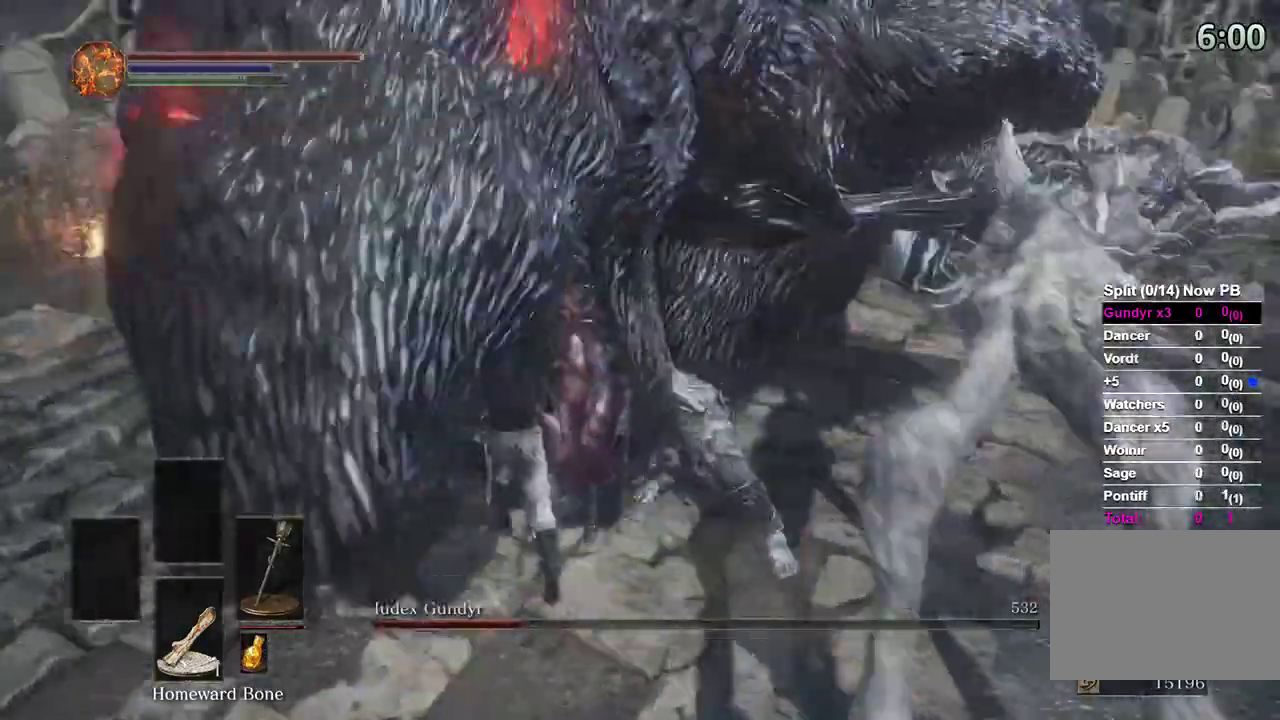
{"dt_ms": 500, "buttons": [], "left_stick": "up", "right_stick": "right", "events": [[333, "left_stick", "up"]]}
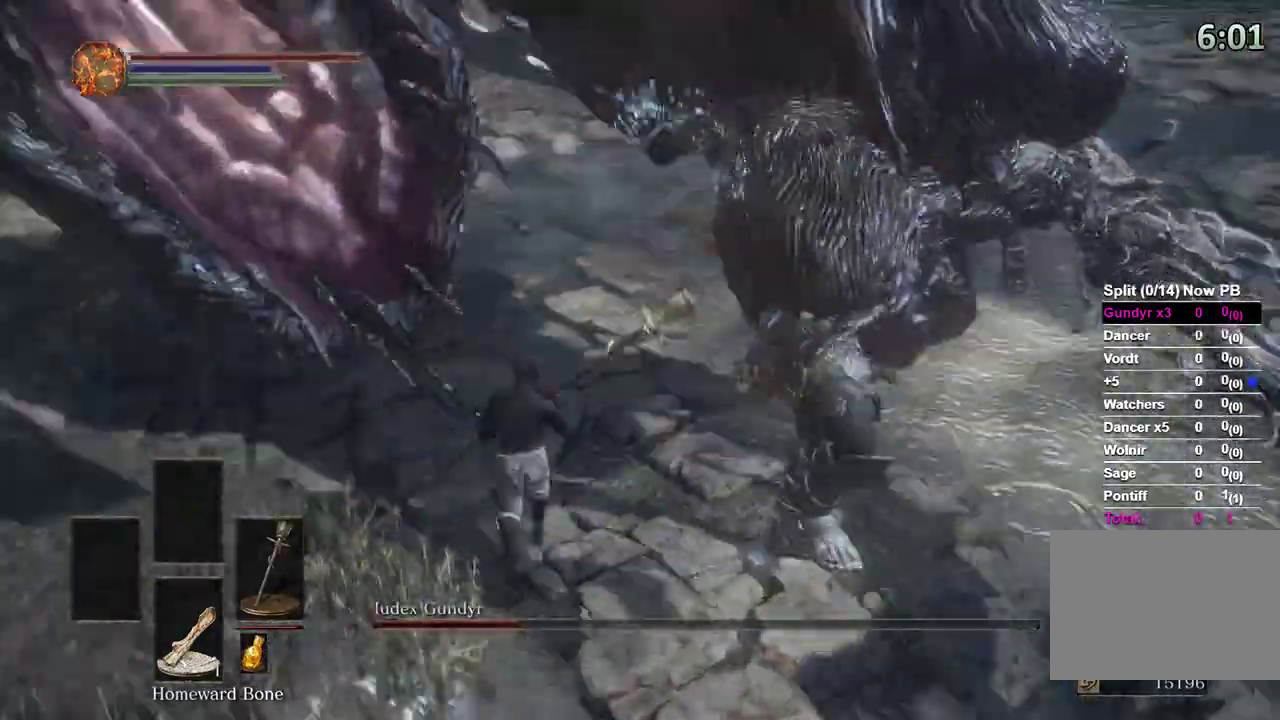
{"dt_ms": 500, "buttons": [], "left_stick": "up-right", "right_stick": "right", "events": [[67, "R1", "down"], [67, "R2", "down"], [100, "left_stick", "up-right"], [167, "R1", "up"], [167, "R2", "up"]]}
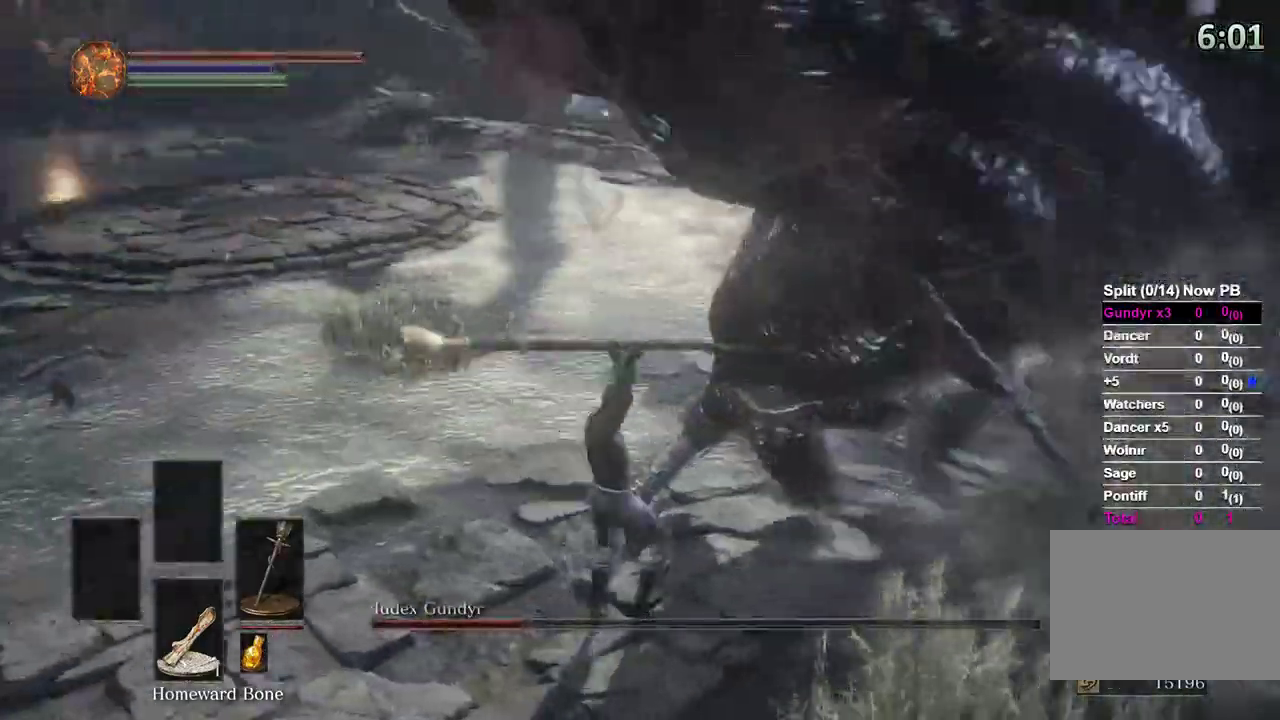
{"dt_ms": 500, "buttons": [], "left_stick": "up-right", "right_stick": "right"}
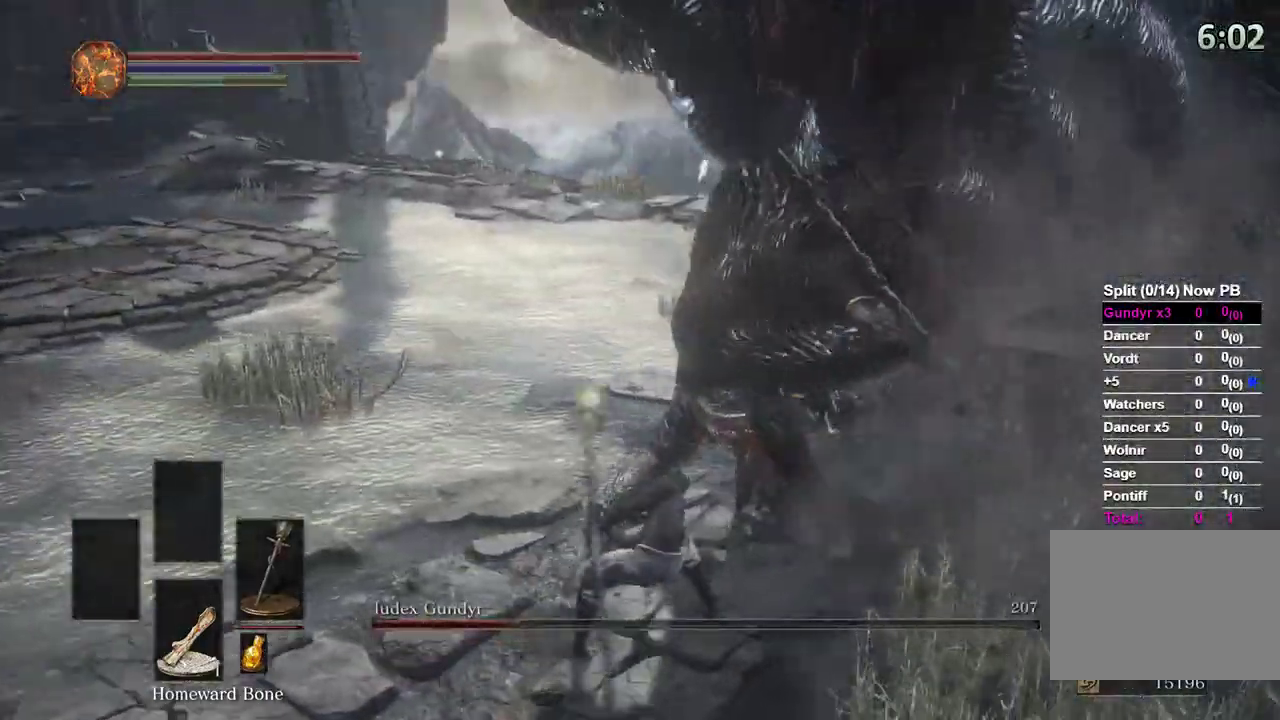
{"dt_ms": 500, "buttons": ["R1"], "left_stick": "up-right", "right_stick": "center", "events": [[133, "right_stick", "center"], [367, "R1", "down"], [367, "R2", "down"], [433, "R1", "up"], [433, "R2", "up"], [500, "R1", "down"]]}
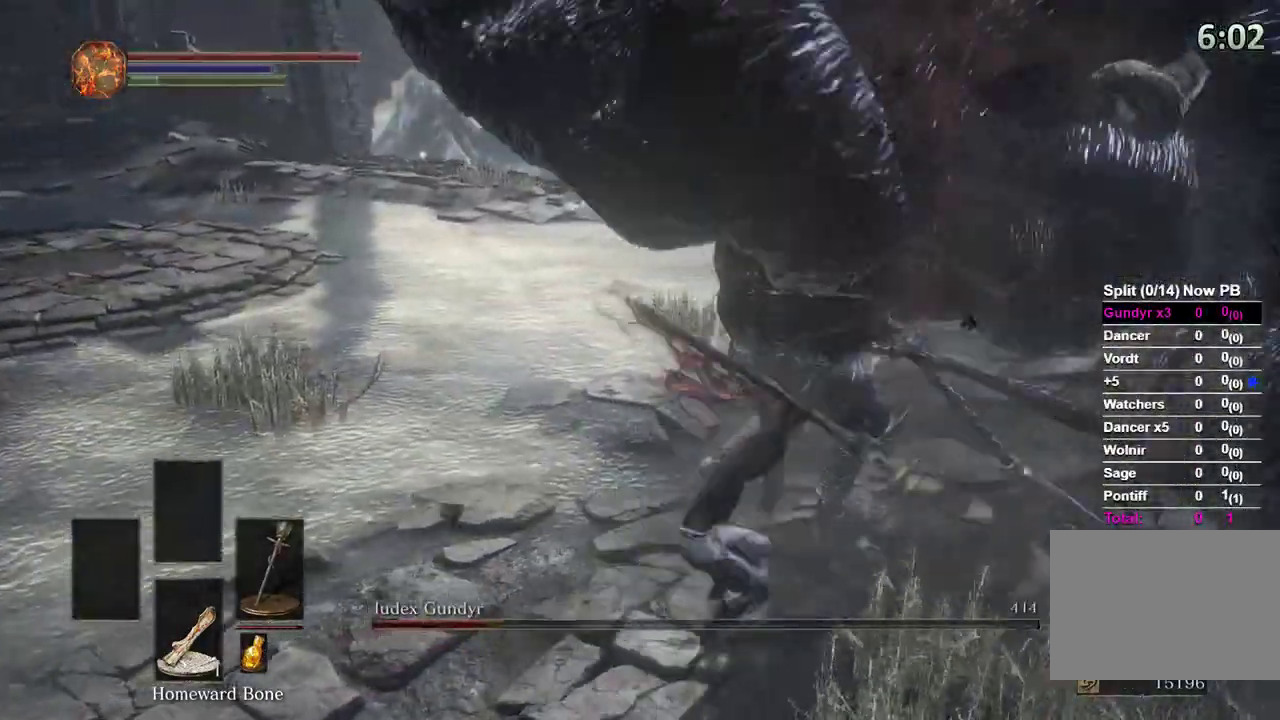
{"dt_ms": 500, "buttons": [], "left_stick": "up-right", "right_stick": "center"}
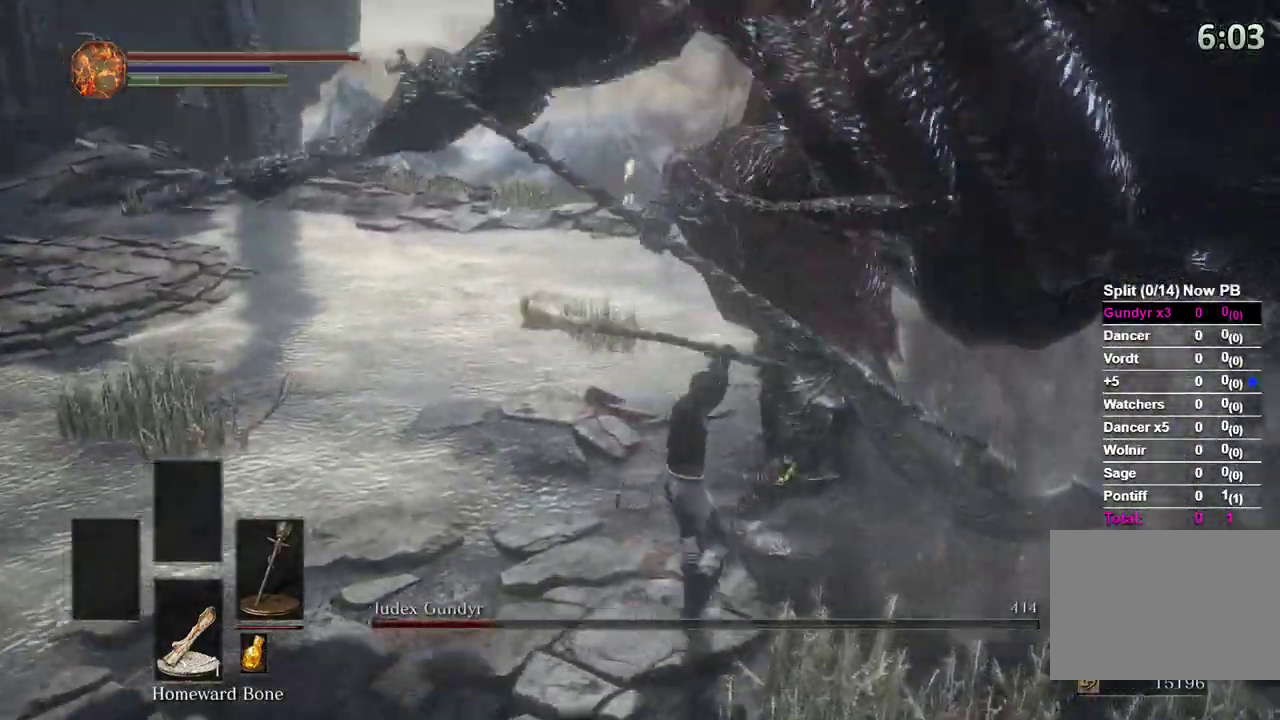
{"dt_ms": 500, "buttons": [], "left_stick": "down", "right_stick": "right", "events": [[200, "right_stick", "right"], [333, "left_stick", "down-right"], [467, "left_stick", "down"]]}
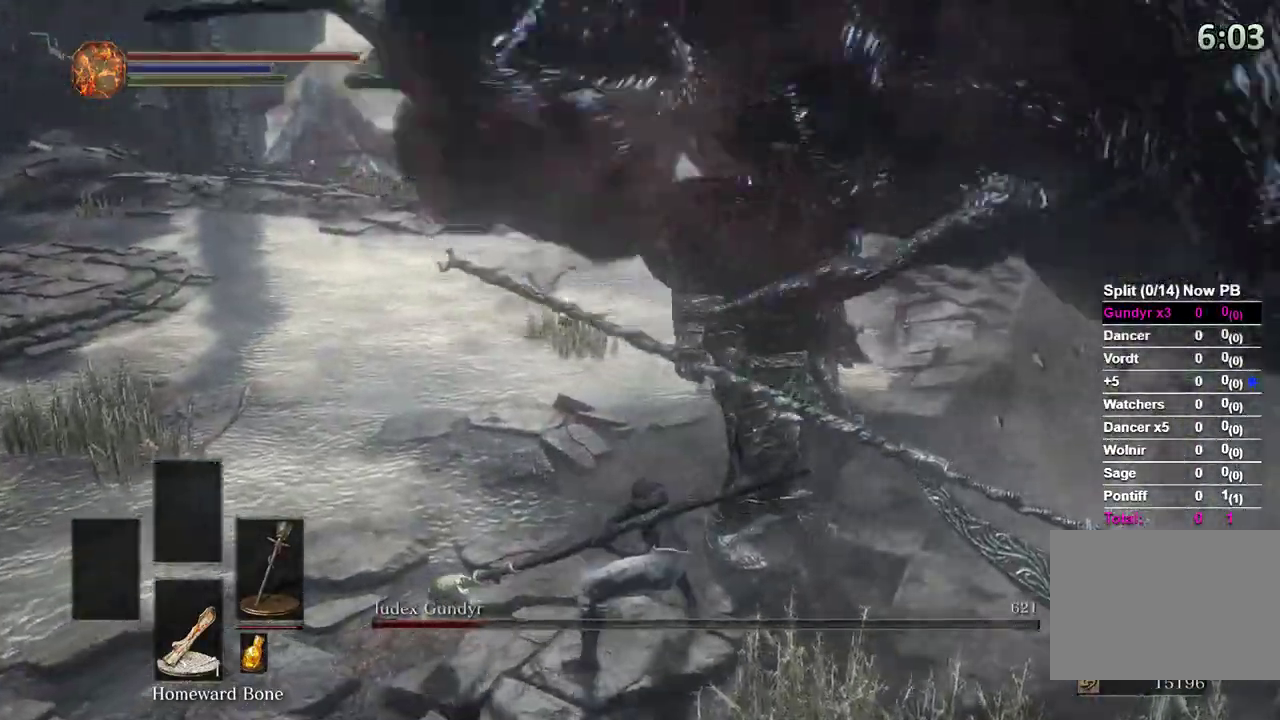
{"dt_ms": 500, "buttons": [], "left_stick": "center", "right_stick": "right", "events": [[100, "right_stick", "center"], [200, "left_stick", "center"], [333, "left_stick", "down"], [400, "right_stick", "right"], [467, "left_stick", "center"]]}
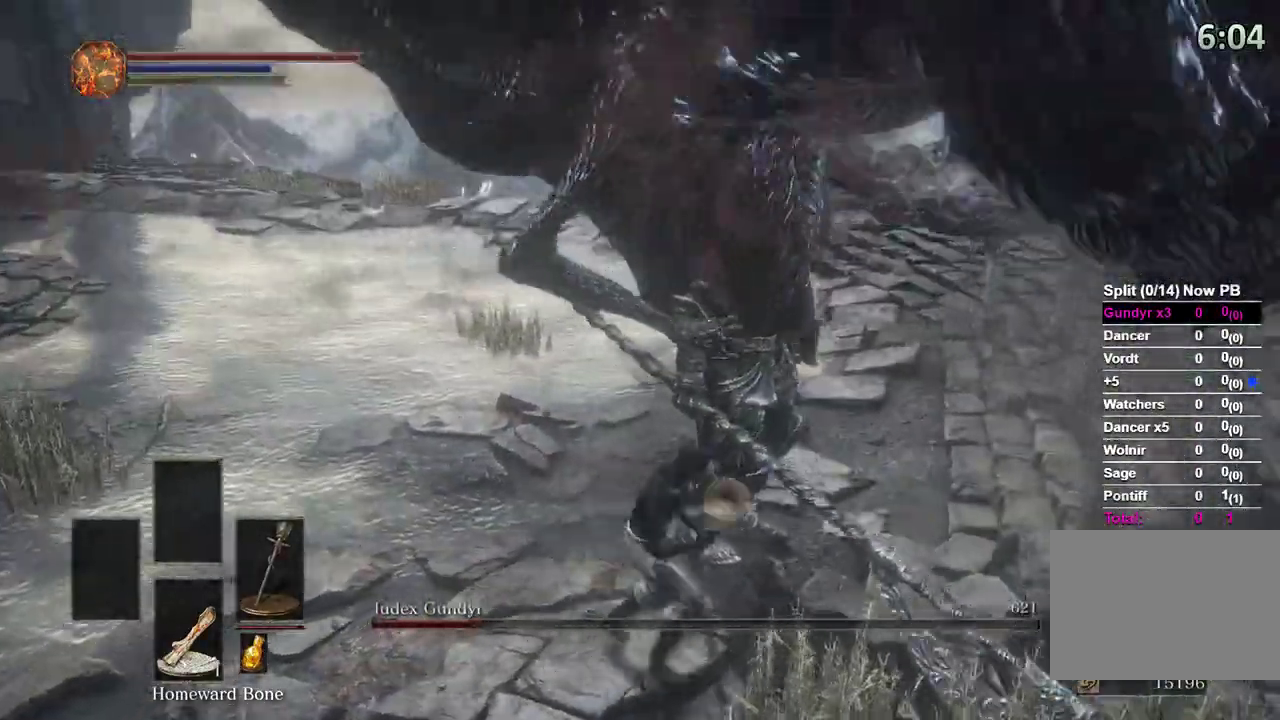
{"dt_ms": 500, "buttons": [], "left_stick": "up-left", "right_stick": "right", "events": [[67, "right_stick", "center"], [233, "right_stick", "right"], [467, "left_stick", "up-left"]]}
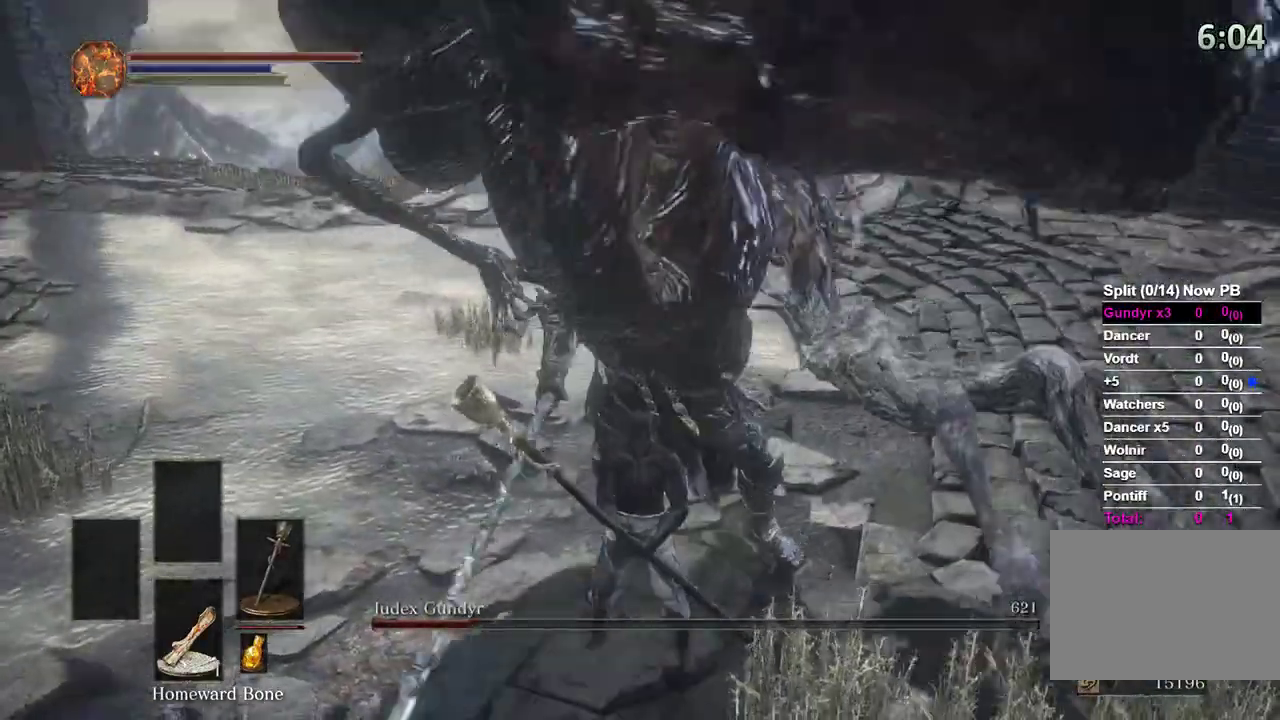
{"dt_ms": 500, "buttons": [], "left_stick": "up-left", "right_stick": "right", "events": []}
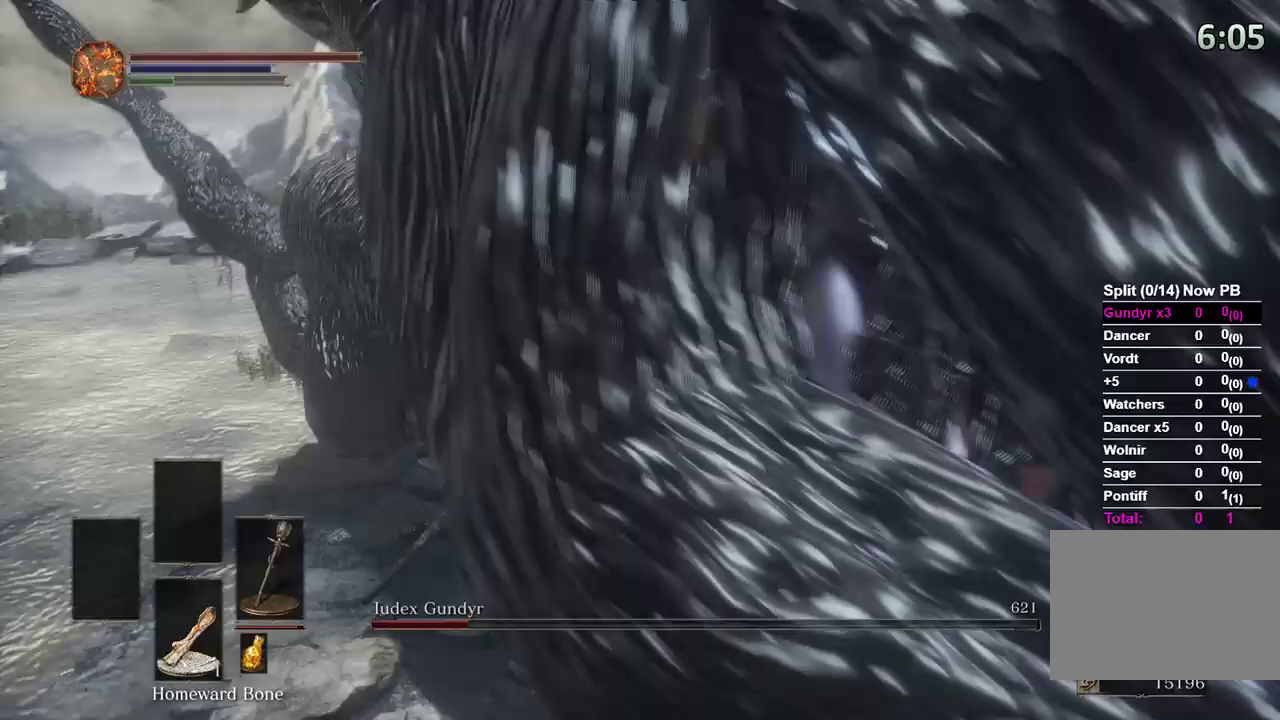
{"dt_ms": 500, "buttons": [], "left_stick": "up-left", "right_stick": "right", "events": [[67, "left_stick", "down-left"], [133, "left_stick", "down"], [233, "left_stick", "down-right"], [267, "right_stick", "center"], [367, "left_stick", "down-left"], [400, "right_stick", "right"], [433, "left_stick", "up-left"]]}
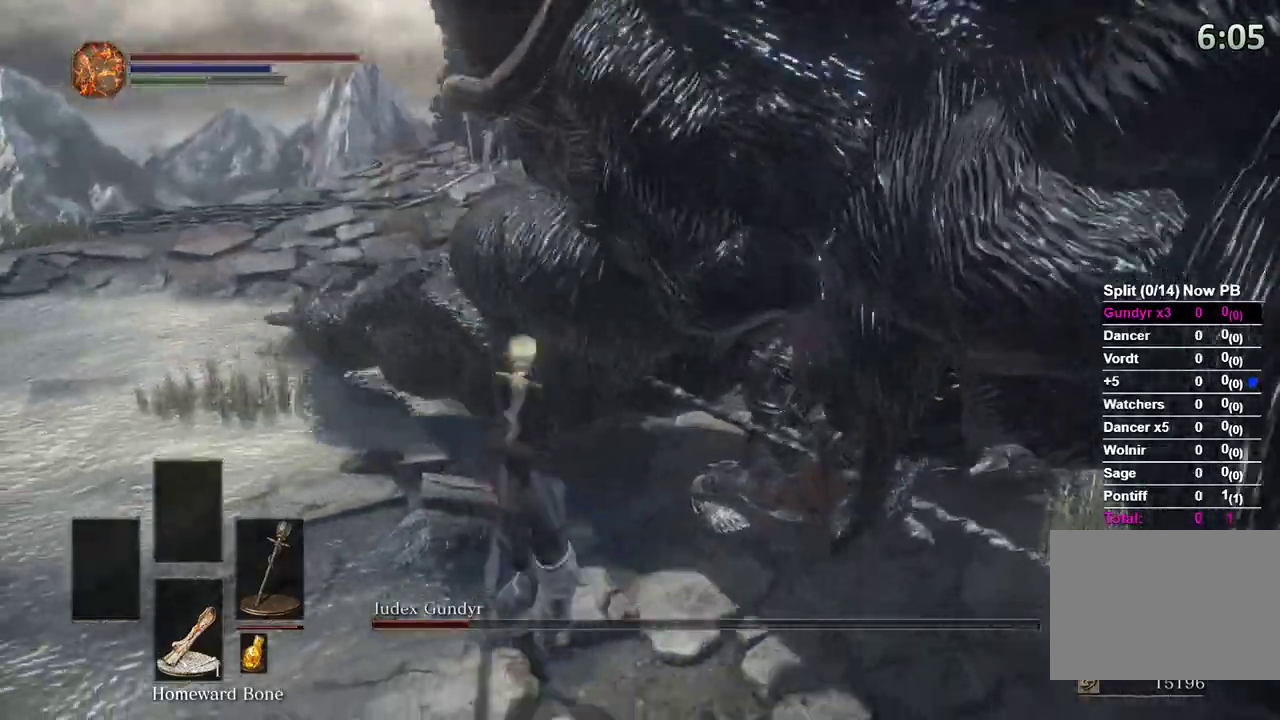
{"dt_ms": 1000, "buttons": ["B"], "left_stick": "up-left", "right_stick": "right"}
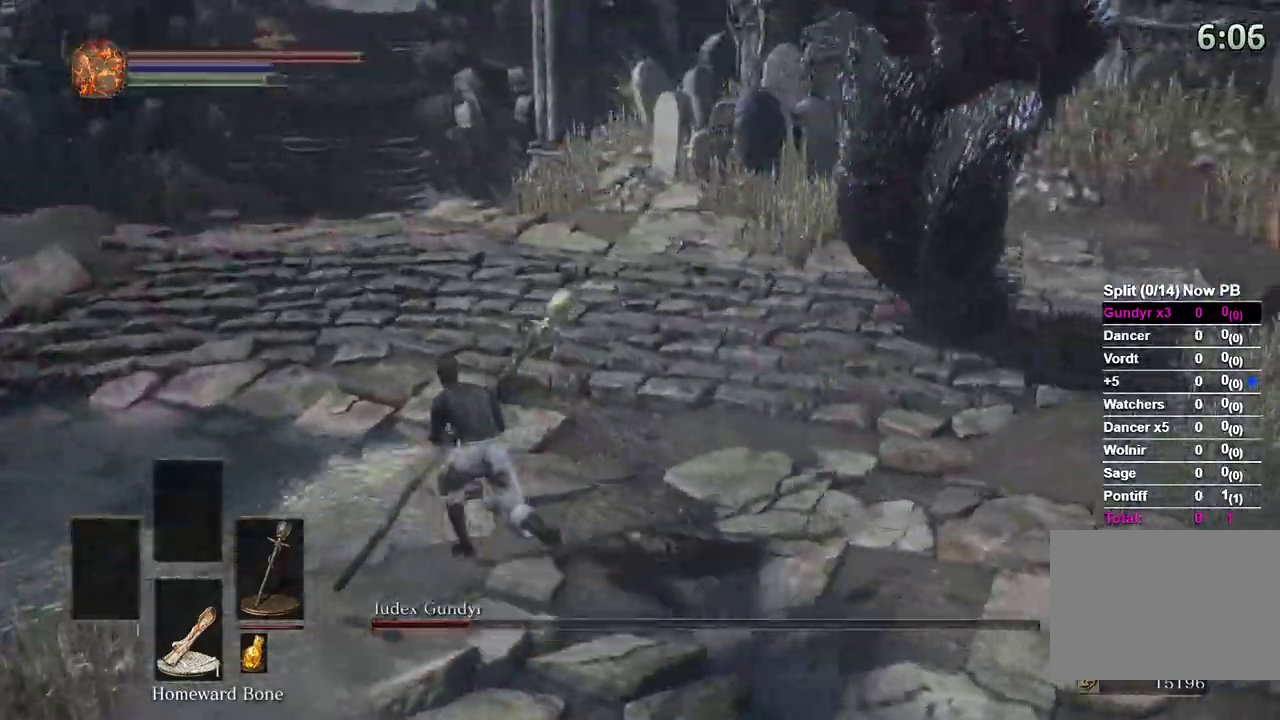
{"dt_ms": 500, "buttons": [], "left_stick": "up-left", "right_stick": "right", "events": [[333, "B", "up"]]}
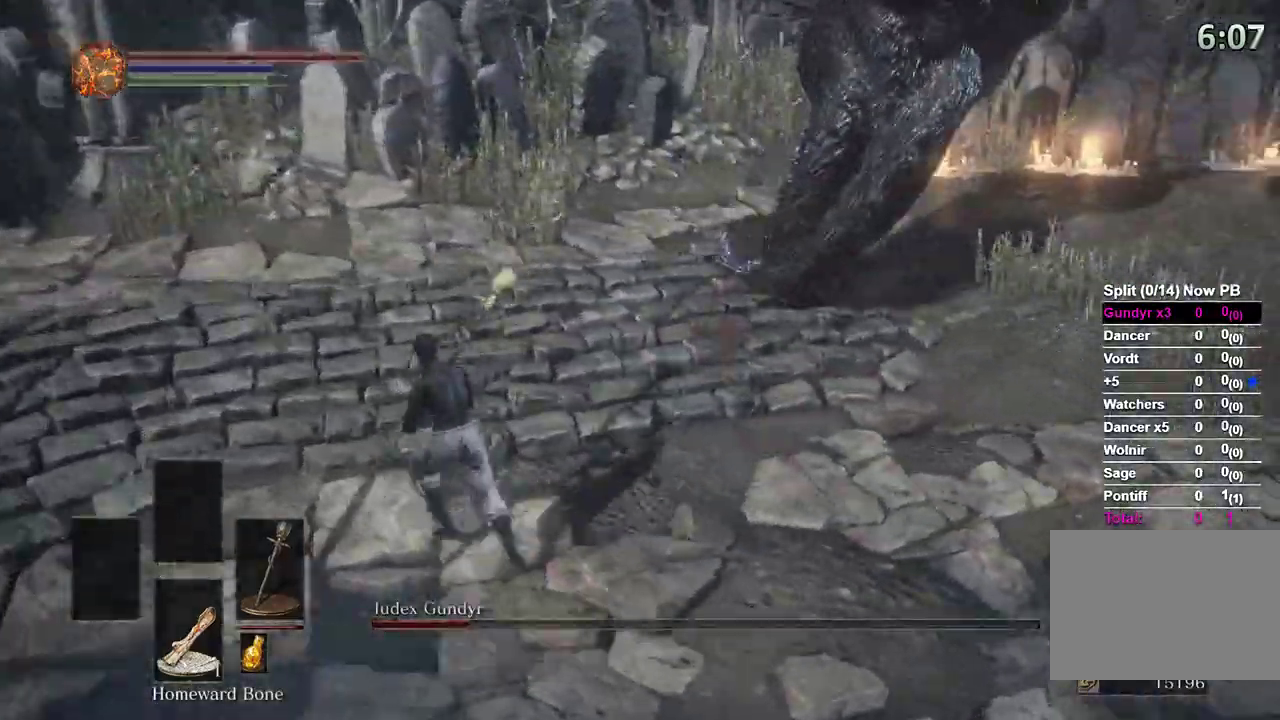
{"dt_ms": 500, "buttons": [], "left_stick": "up-right", "right_stick": "right", "events": [[133, "left_stick", "left"], [267, "left_stick", "up-left"], [400, "left_stick", "up-right"]]}
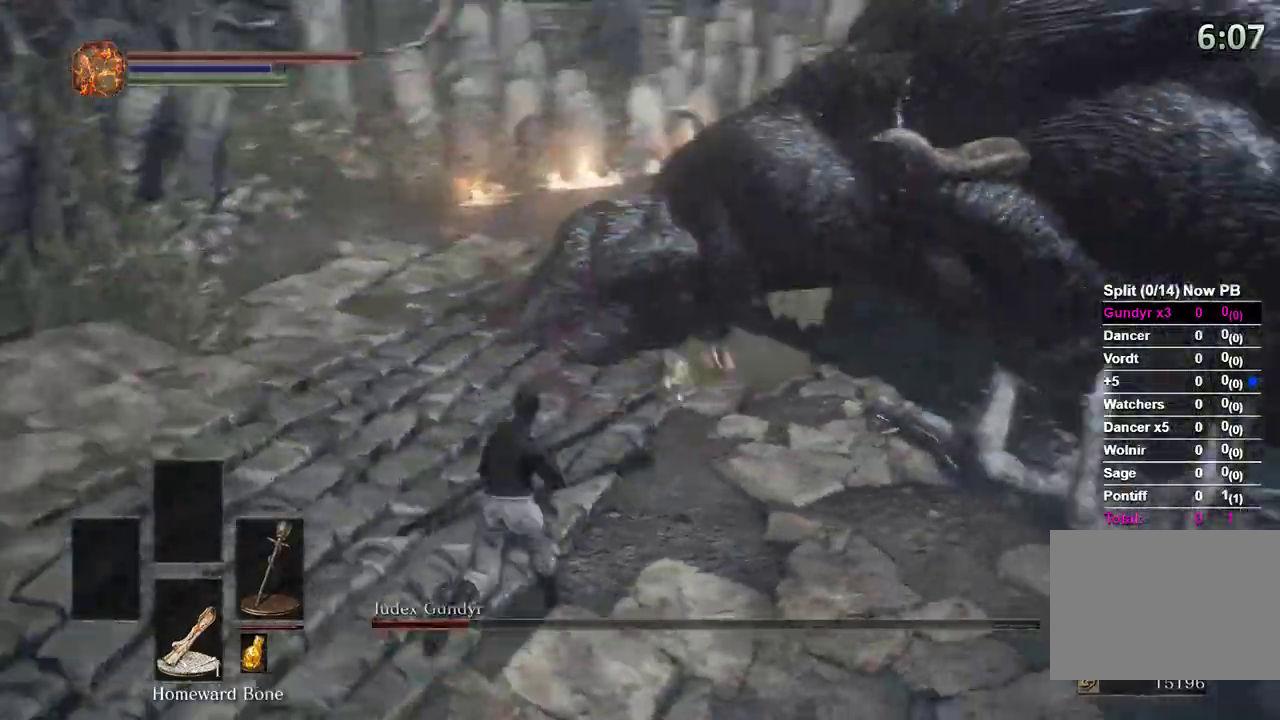
{"dt_ms": 500, "buttons": ["R1"], "left_stick": "up", "right_stick": "center", "events": [[267, "left_stick", "up"], [267, "right_stick", "center"], [367, "R1", "down"]]}